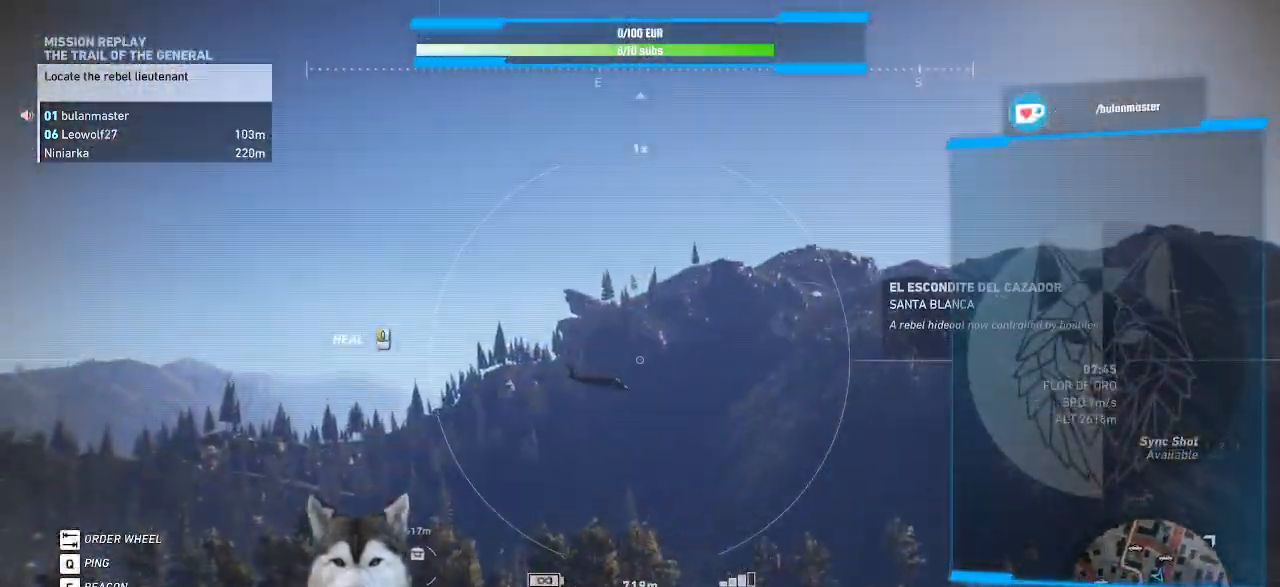
Gameplay with keyboard and mouse; each line is a JSON object with the keys and mouse buttons held at the frame after it. "events" lists presses ("down") and releases ("up") of ".", "/", "0", "1", "2", "3", "4", "5", "6", "7", "8", "9", "a", "alt_l", "alt_r", "b", "backslash", "backspace", "c", "caps_lock", "comma", "ctrl_l", "ctrl_r", "d", "e", "equals", "f", "g", "h", "i", "j", "k", "l", "lbracket", "m", "minus", "n", "o", "p", "q", "quote", "r", "rbracket", "return", "s", "semicolon", "shift_l", "shift_r", "space", "t", "tab", "tilde", "u", "v", "w", "x", "y", "z", "mouse_left", "mouse_wheel" and "mouse_right" between this image and that frame as [ms after this image, input, new state], when the widget could be followed in between. "mouse_left", "mouse_wheel", "mouse_right" = the "left", "wheel", "right" buttons of the "mouse" list. No other keys are recorded. "wheel" means that the mouse wheel is clicked or scrolled. Not read: mouse_move other_keys.
{"keys": [], "mouse": []}
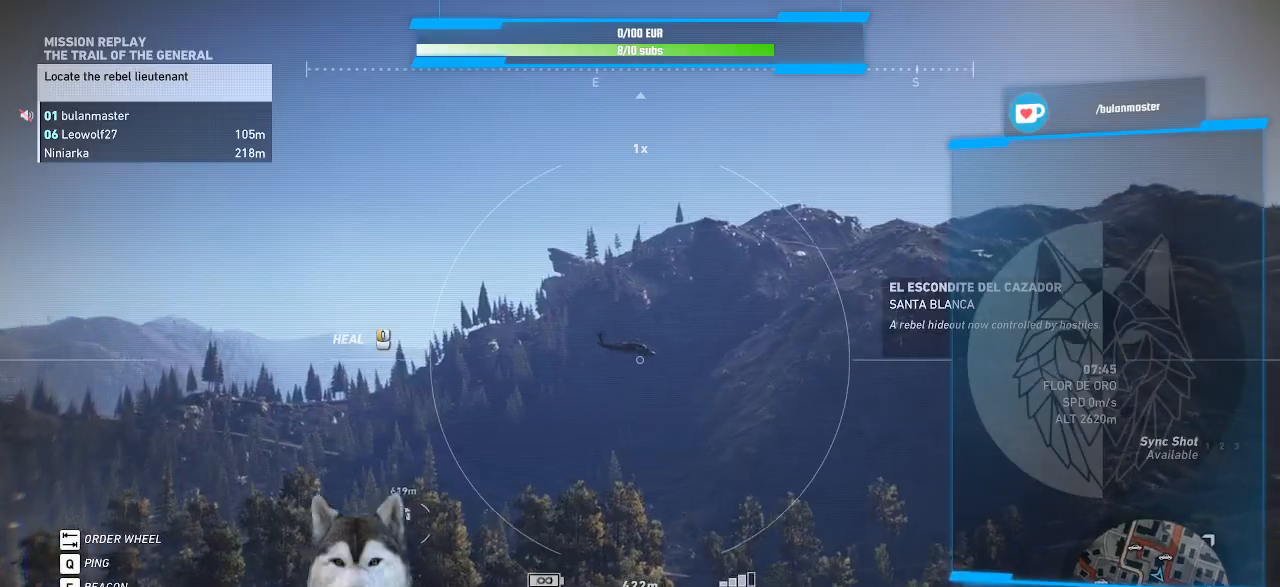
{"keys": [], "mouse": [], "events": []}
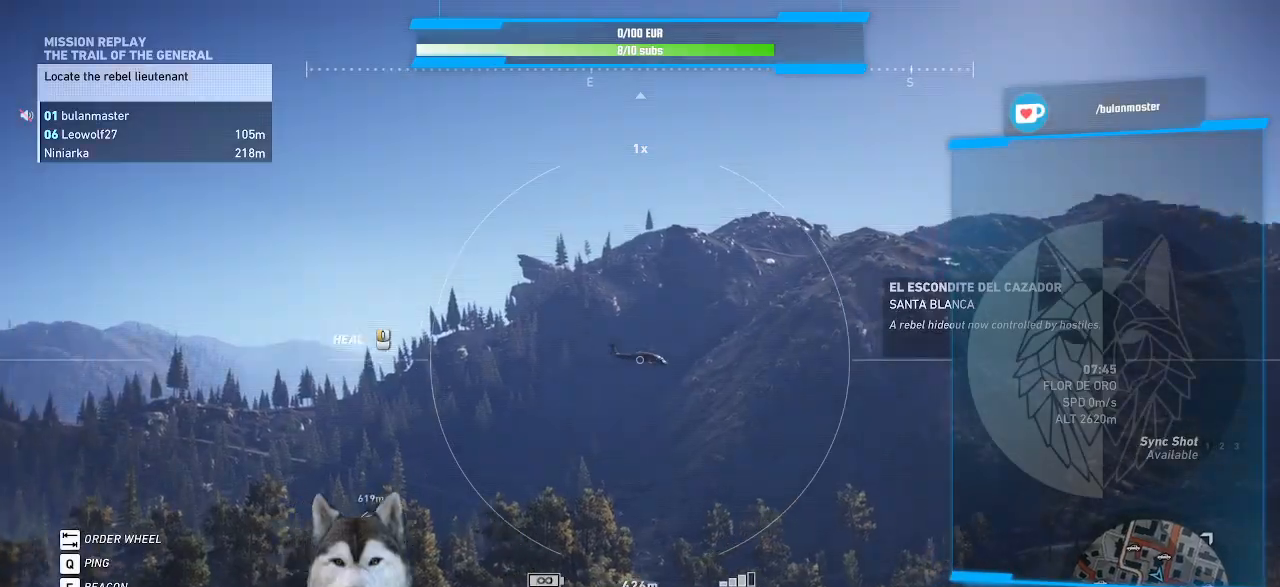
{"keys": [], "mouse": [], "events": []}
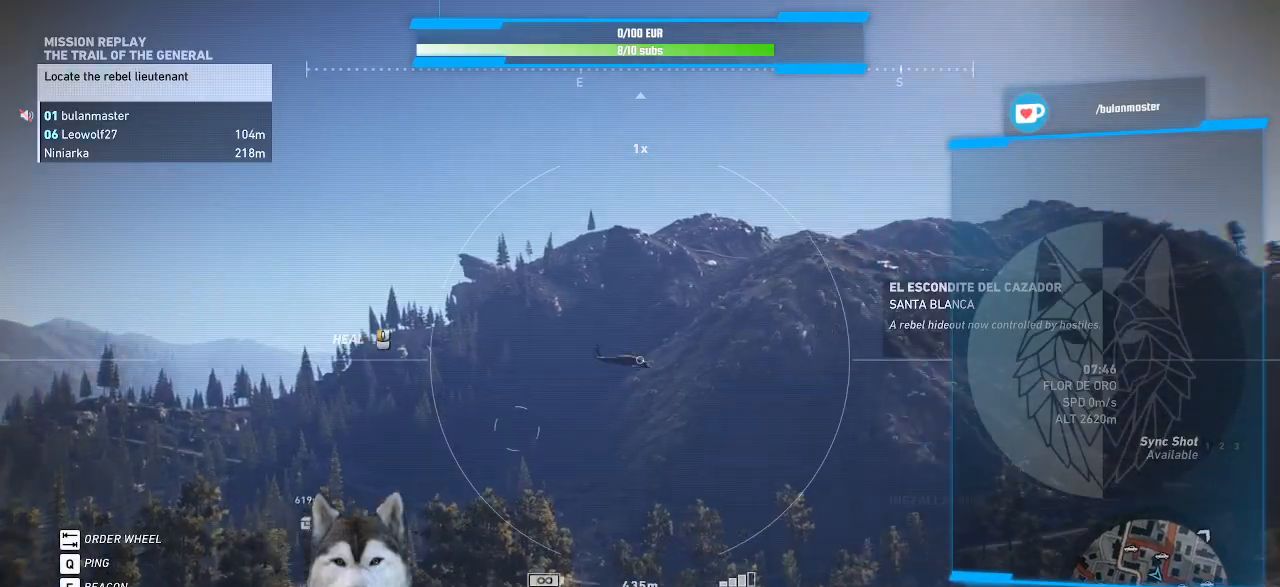
{"keys": [], "mouse": [], "events": []}
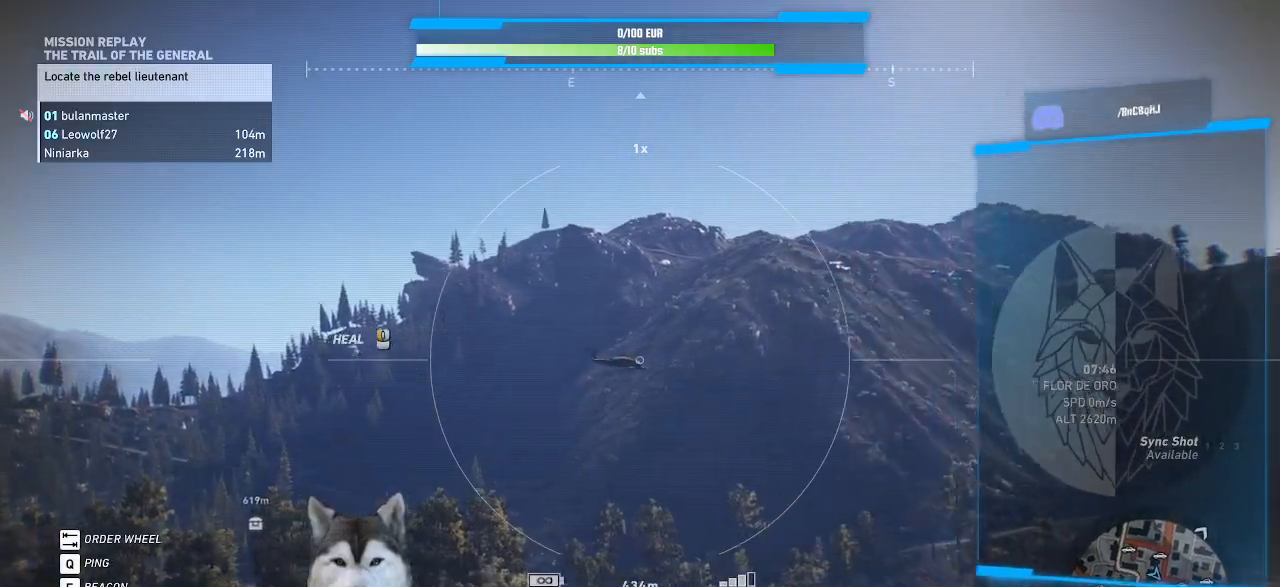
{"keys": [], "mouse": []}
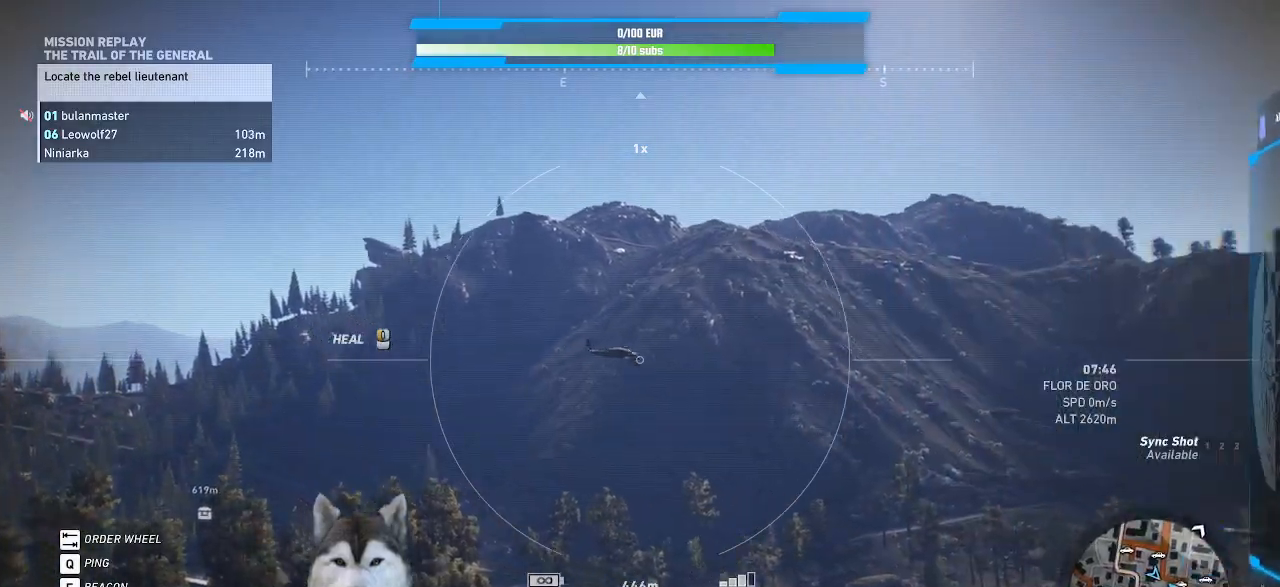
{"keys": ["w"], "mouse": [], "events": [[100, "w", "down"]]}
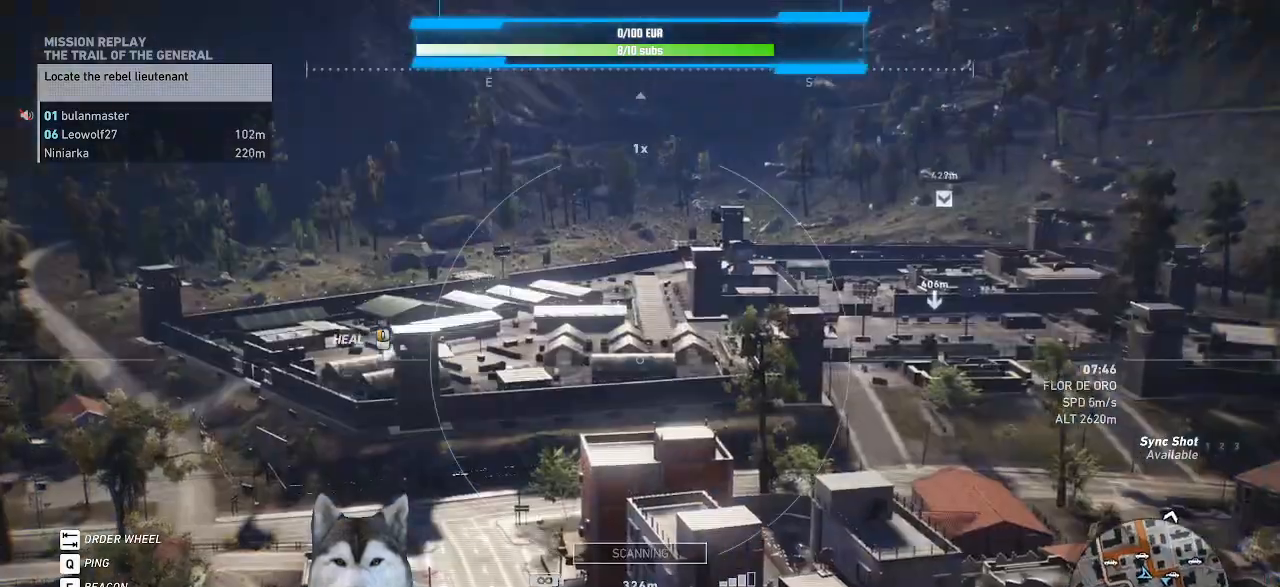
{"keys": ["w"], "mouse": [], "events": []}